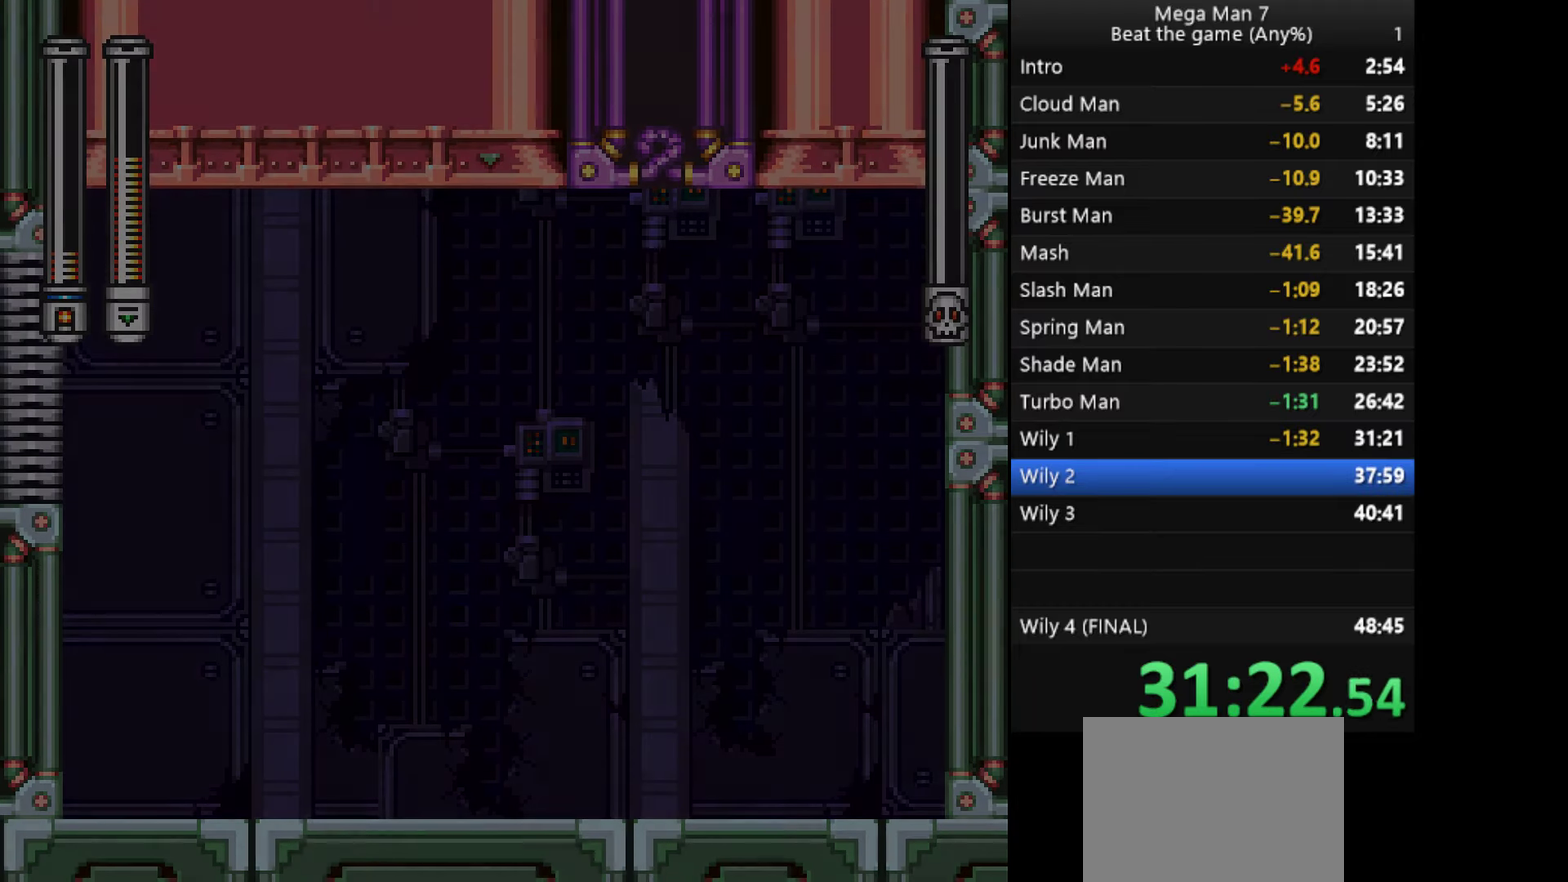
Gameplay with a controller (PlayStation layout); each line is a JSON object with the inputs held at the frame after it. "events" lists button and stick changes between this image and that frame as [ms after this image, input, new state], when the widget could be followed in between. Not read: R3 right_stick.
{"buttons": ["CROSS"], "left_stick": "center", "events": [[401, "CROSS", "down"]]}
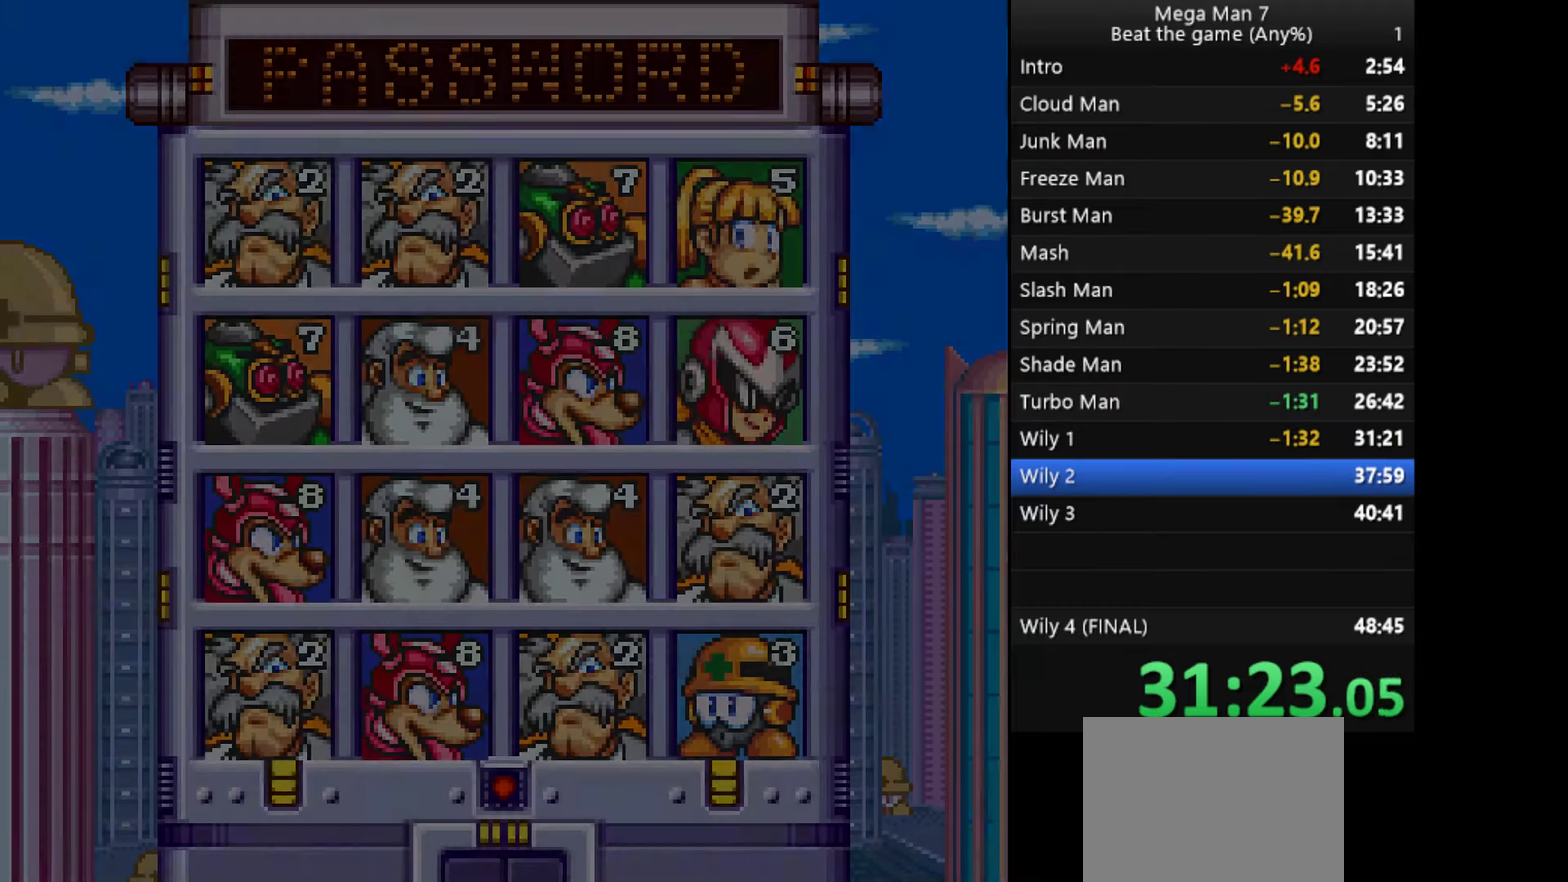
{"buttons": [], "left_stick": "center", "events": [[17, "CROSS", "up"], [100, "CROSS", "down"], [167, "CROSS", "up"], [250, "CROSS", "down"], [334, "CROSS", "up"], [400, "CROSS", "down"], [500, "CROSS", "up"]]}
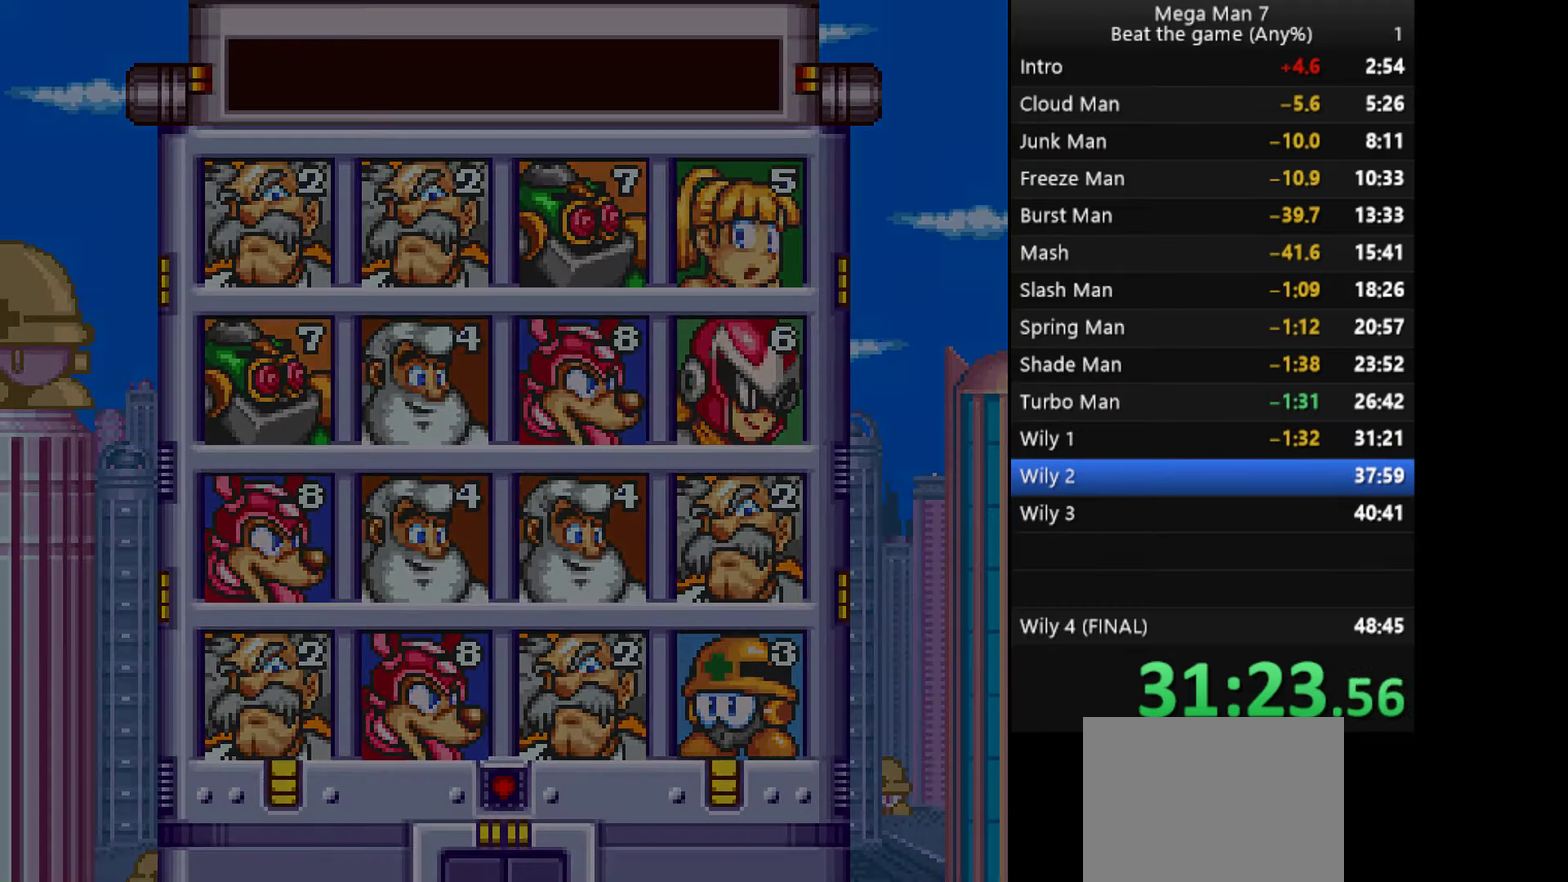
{"buttons": [], "left_stick": "center", "events": [[50, "CROSS", "down"], [134, "CROSS", "up"]]}
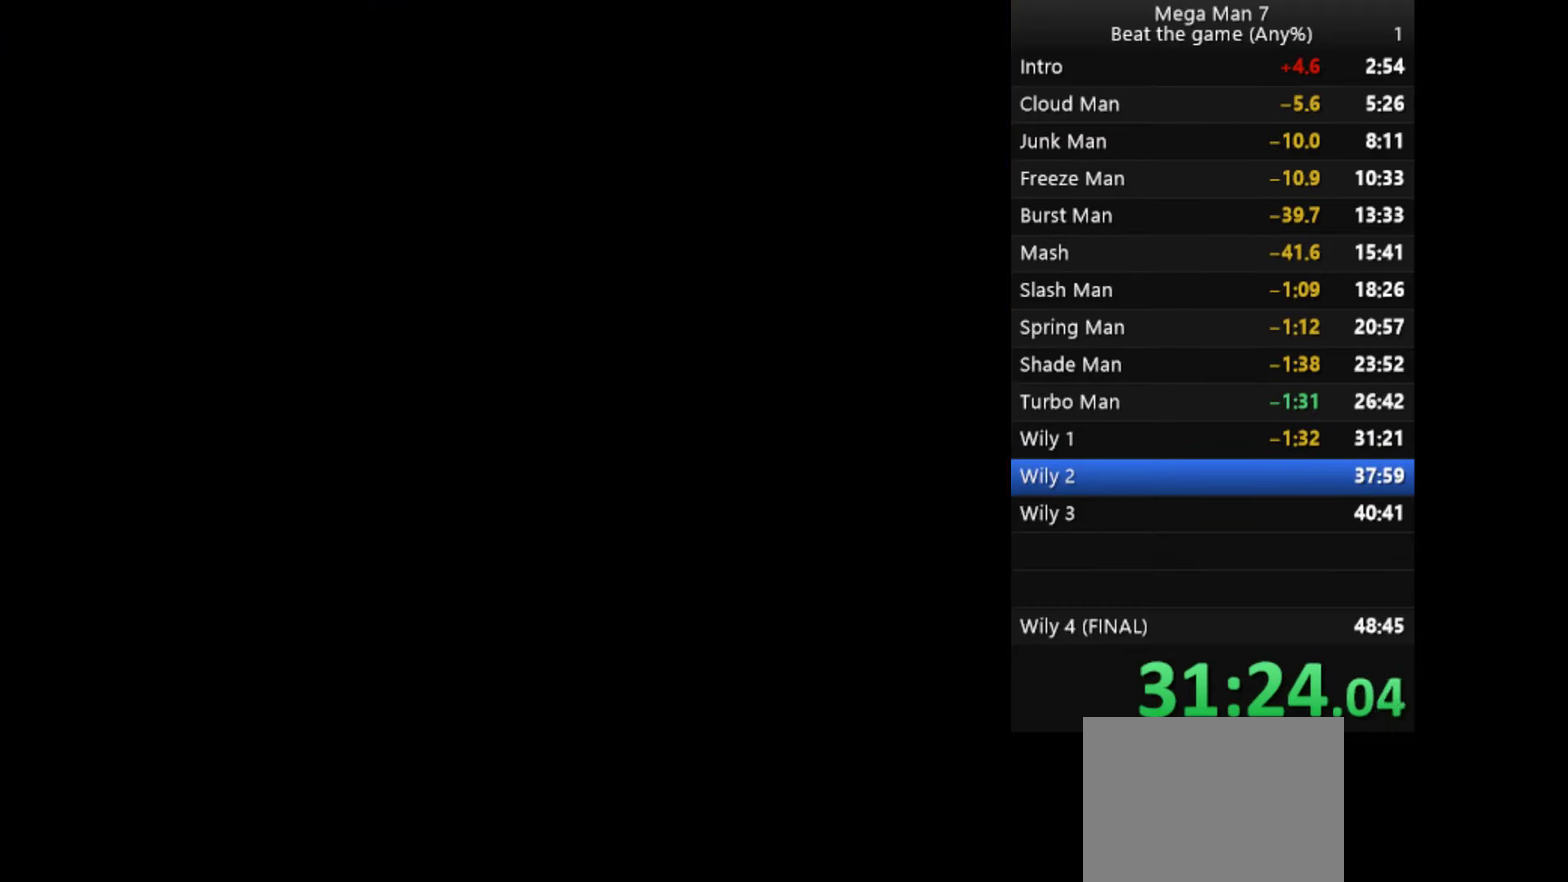
{"buttons": [], "left_stick": "center", "events": []}
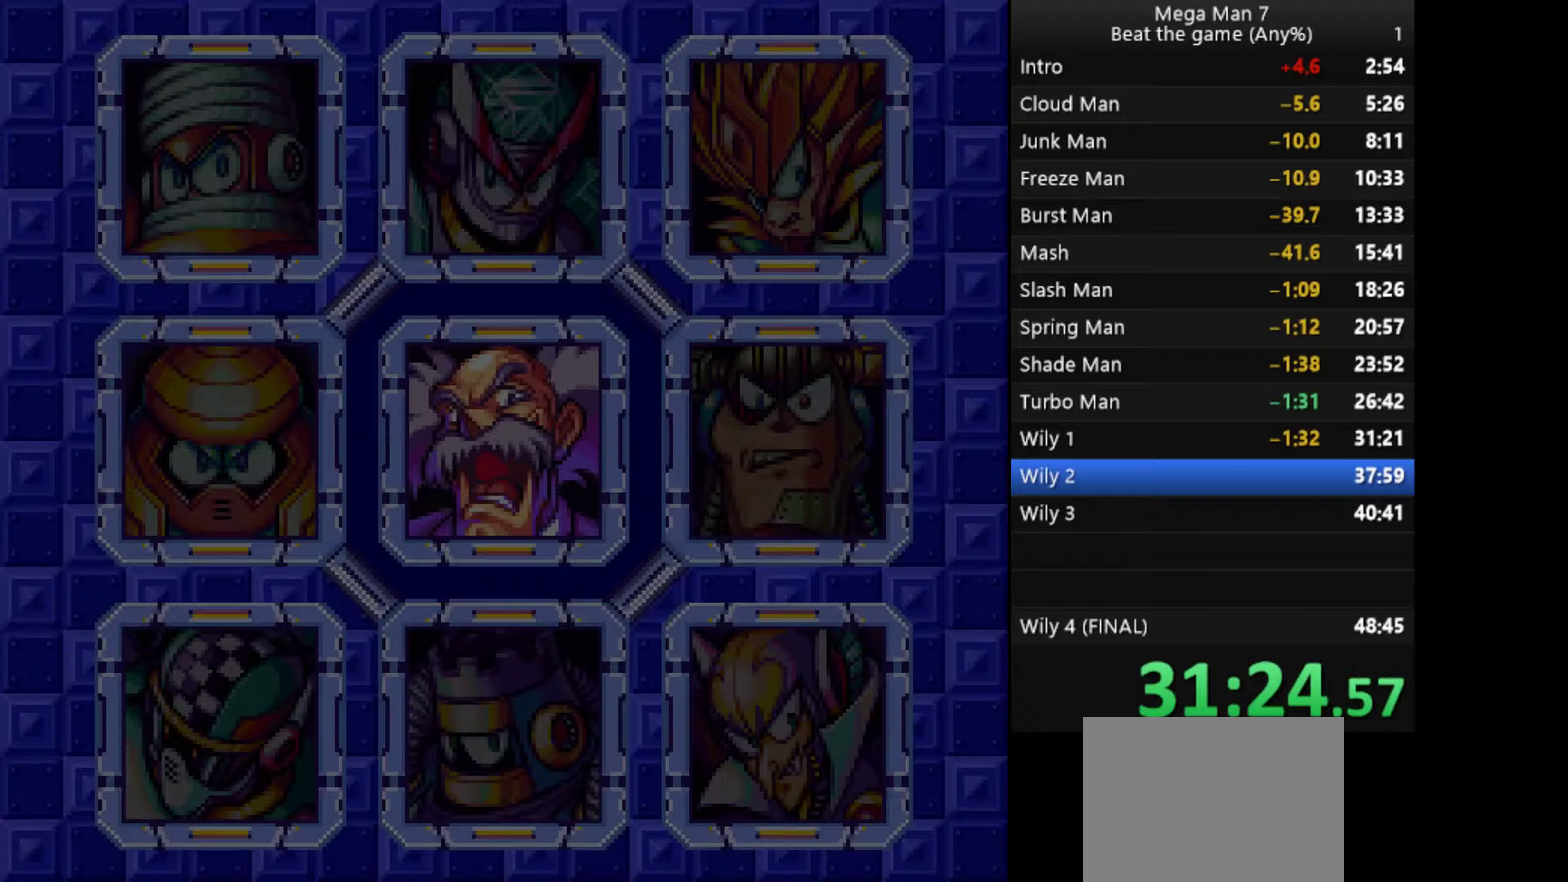
{"buttons": ["CROSS"], "left_stick": "center", "events": [[50, "CROSS", "down"], [100, "CROSS", "up"], [217, "CROSS", "down"]]}
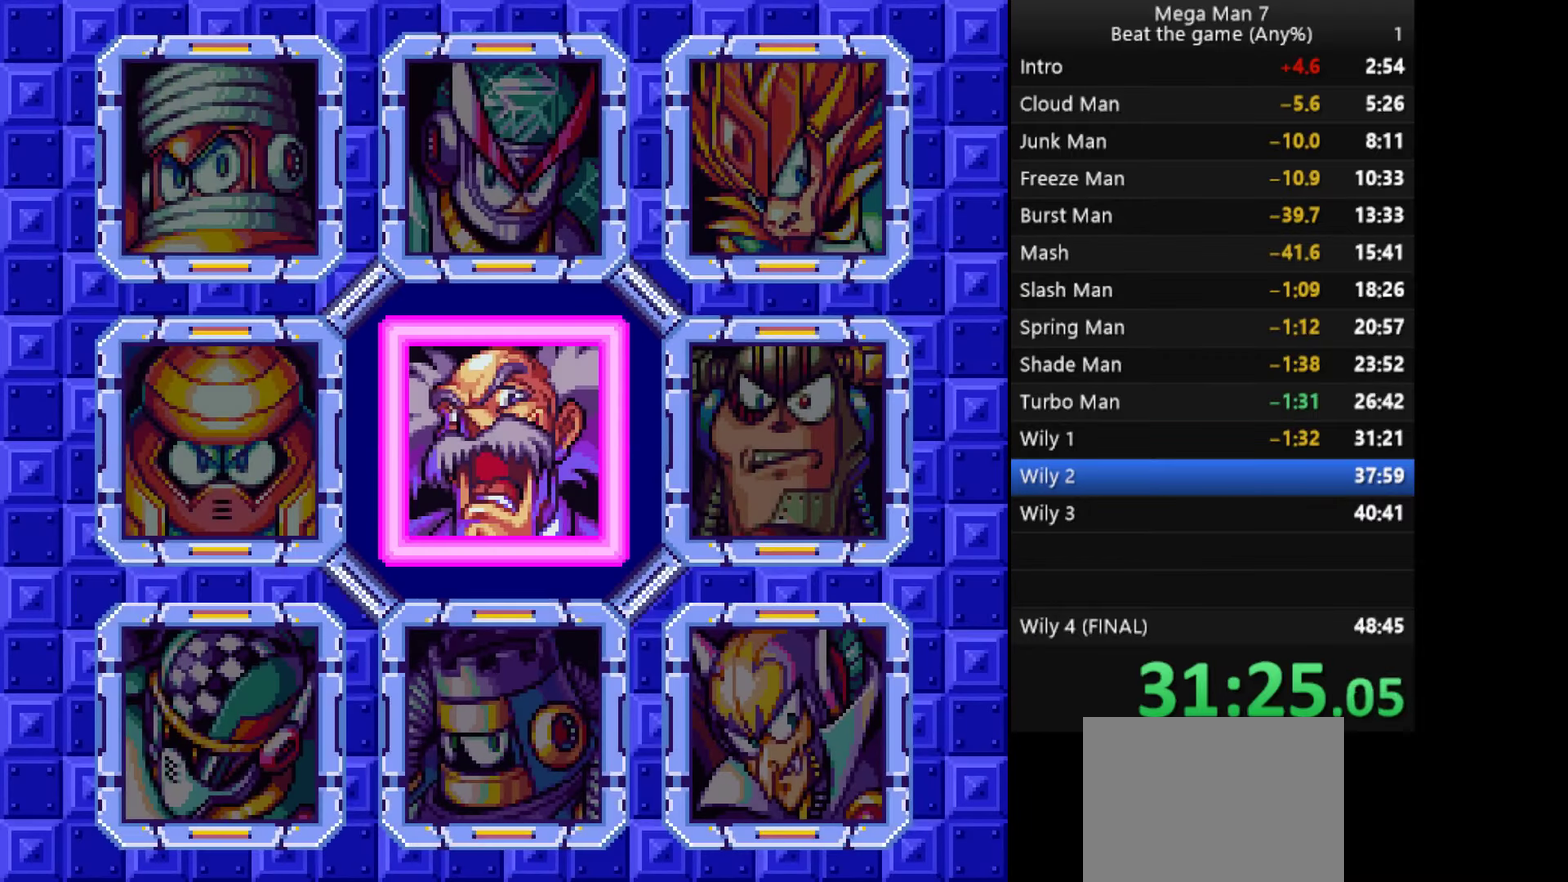
{"buttons": [], "left_stick": "center", "events": [[200, "CROSS", "up"], [267, "CROSS", "down"], [317, "CROSS", "up"]]}